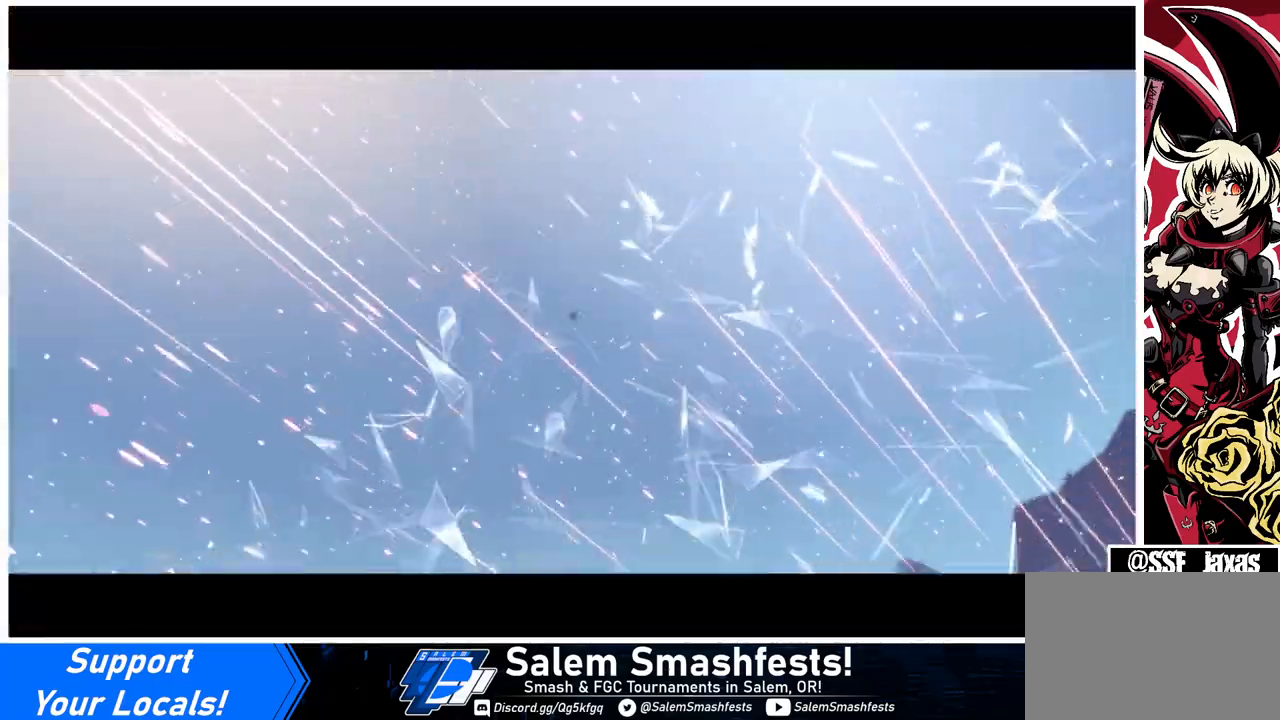
Gameplay with a controller (arcade stick); each line is a JSON object with the inputs held at the frame after it. "events" lists button and stick changes between this image and that frame as [ms after this image, input, new state], when the widget could be followed in between. Not read: L3 R3.
{"buttons": [], "events": [[233, "DPAD_LEFT", "down"], [300, "DPAD_LEFT", "up"]]}
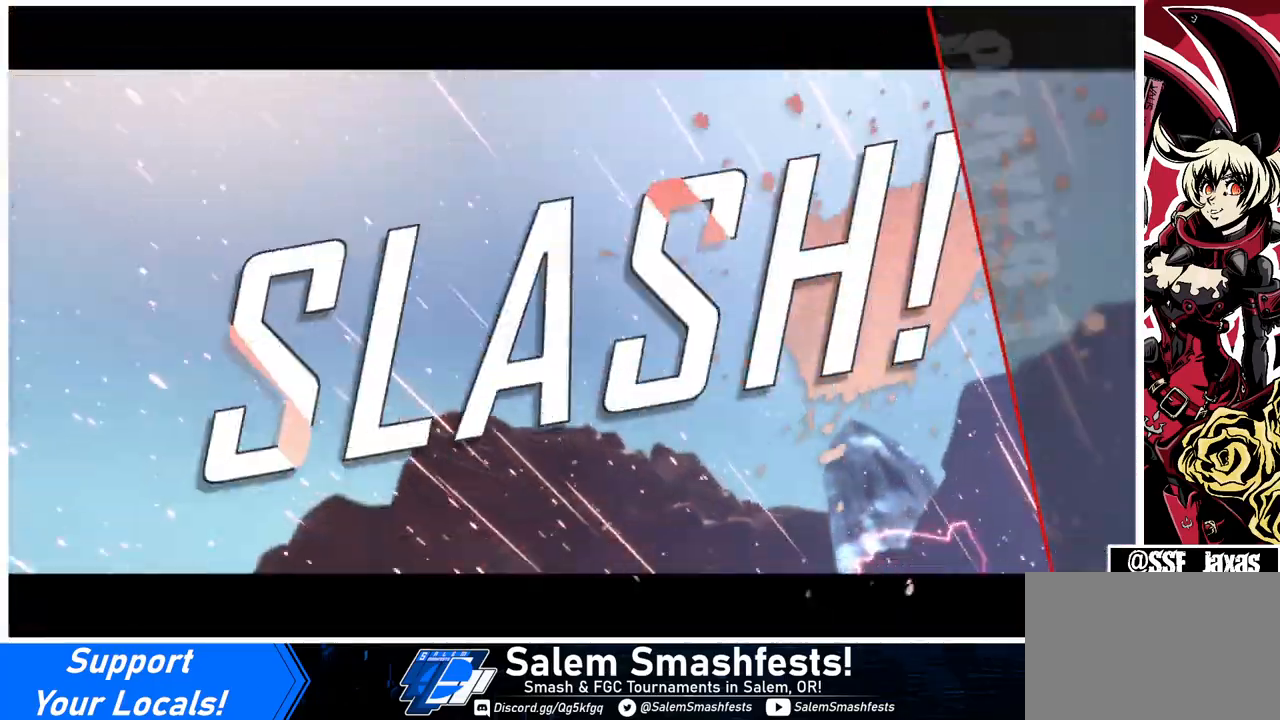
{"buttons": [], "events": [[33, "DPAD_LEFT", "down"], [133, "DPAD_LEFT", "up"], [333, "DPAD_LEFT", "down"], [433, "DPAD_LEFT", "up"]]}
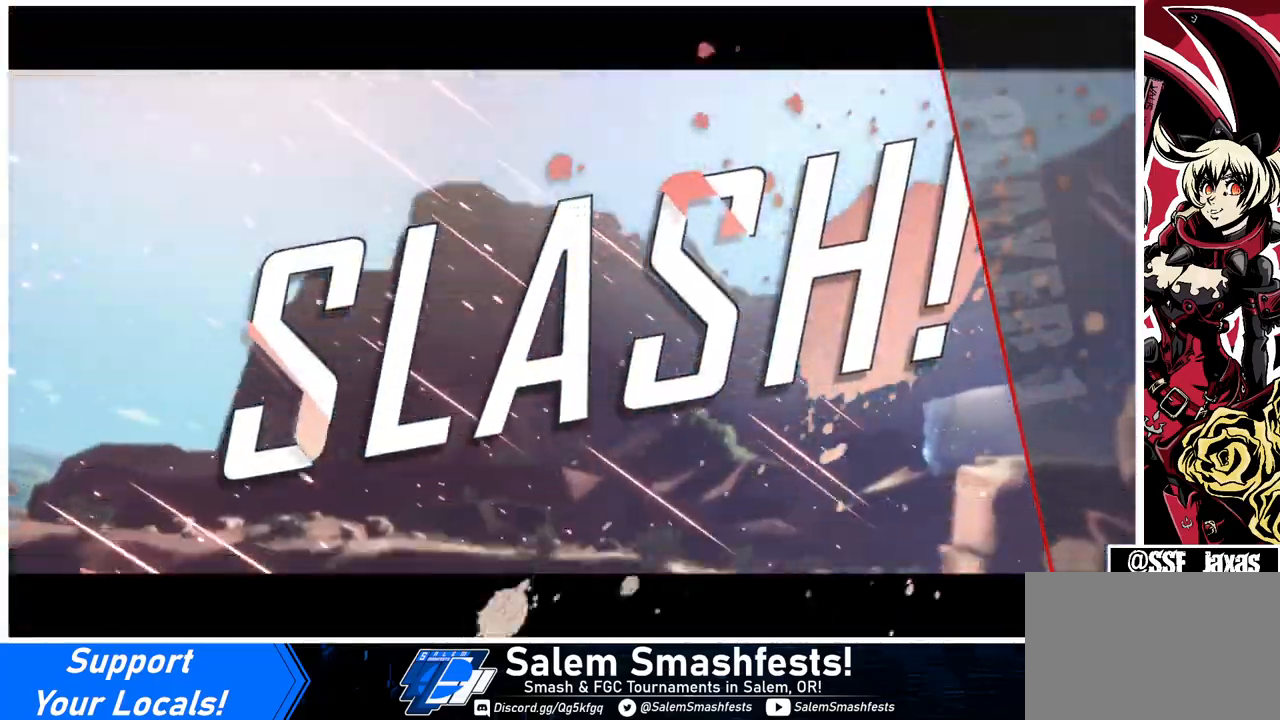
{"buttons": ["CROSS", "DPAD_LEFT"], "events": [[233, "DPAD_LEFT", "down"], [333, "DPAD_LEFT", "up"], [467, "CROSS", "down"], [500, "DPAD_LEFT", "down"]]}
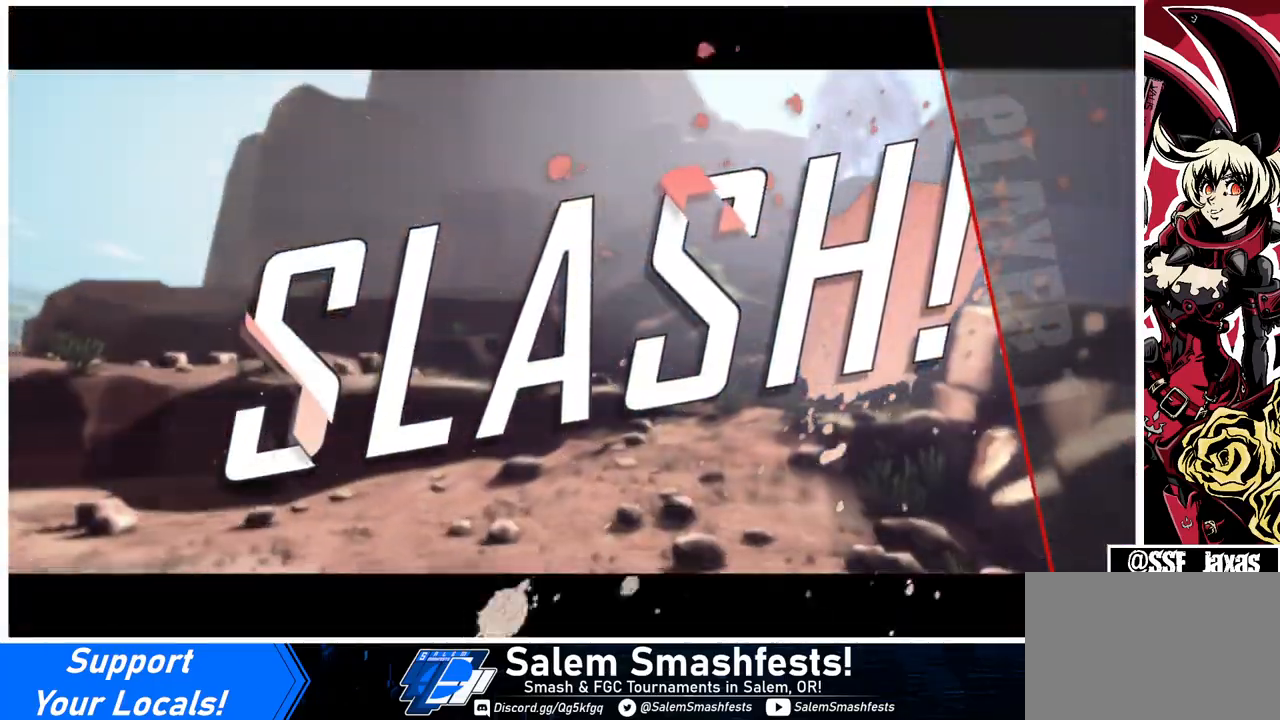
{"buttons": [], "events": [[33, "CROSS", "up"], [67, "DPAD_LEFT", "up"], [267, "DPAD_DOWN", "down"], [267, "DPAD_LEFT", "down"], [333, "DPAD_LEFT", "up"], [367, "DPAD_DOWN", "up"], [367, "DPAD_RIGHT", "down"], [400, "DPAD_RIGHT", "up"]]}
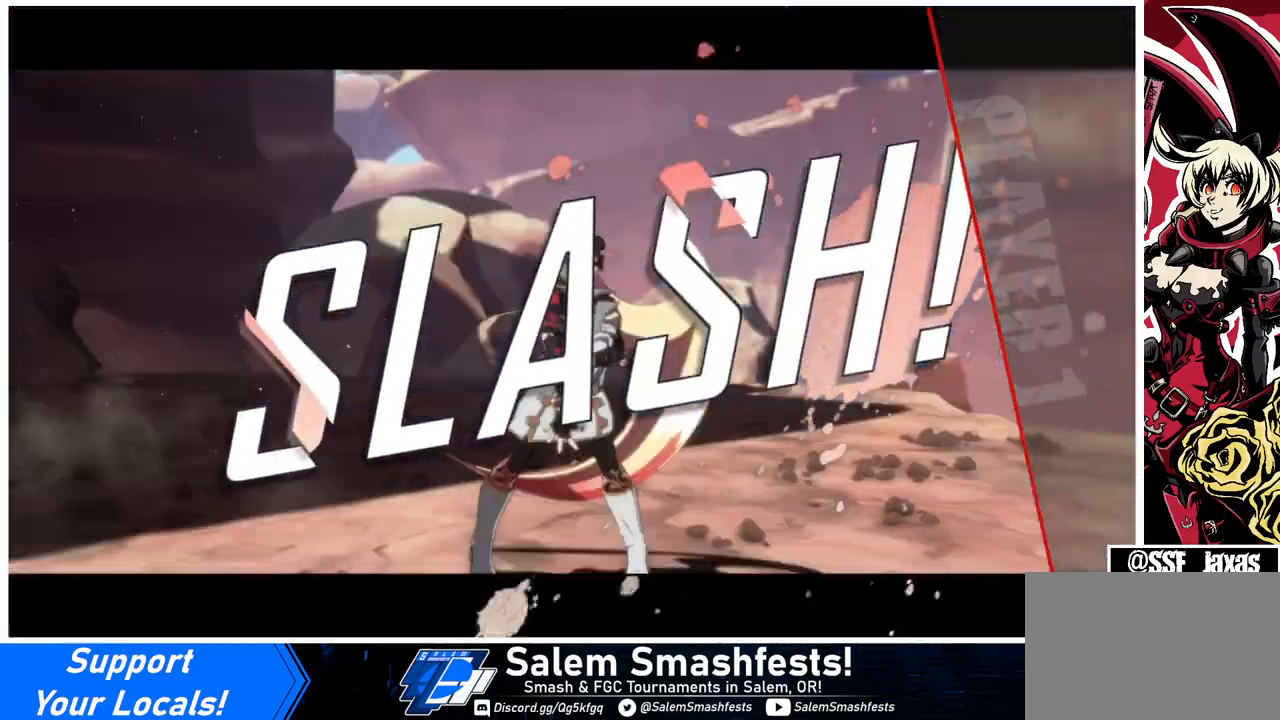
{"buttons": [], "events": [[33, "CROSS", "down"], [100, "CROSS", "up"], [267, "CROSS", "down"], [367, "CROSS", "up"]]}
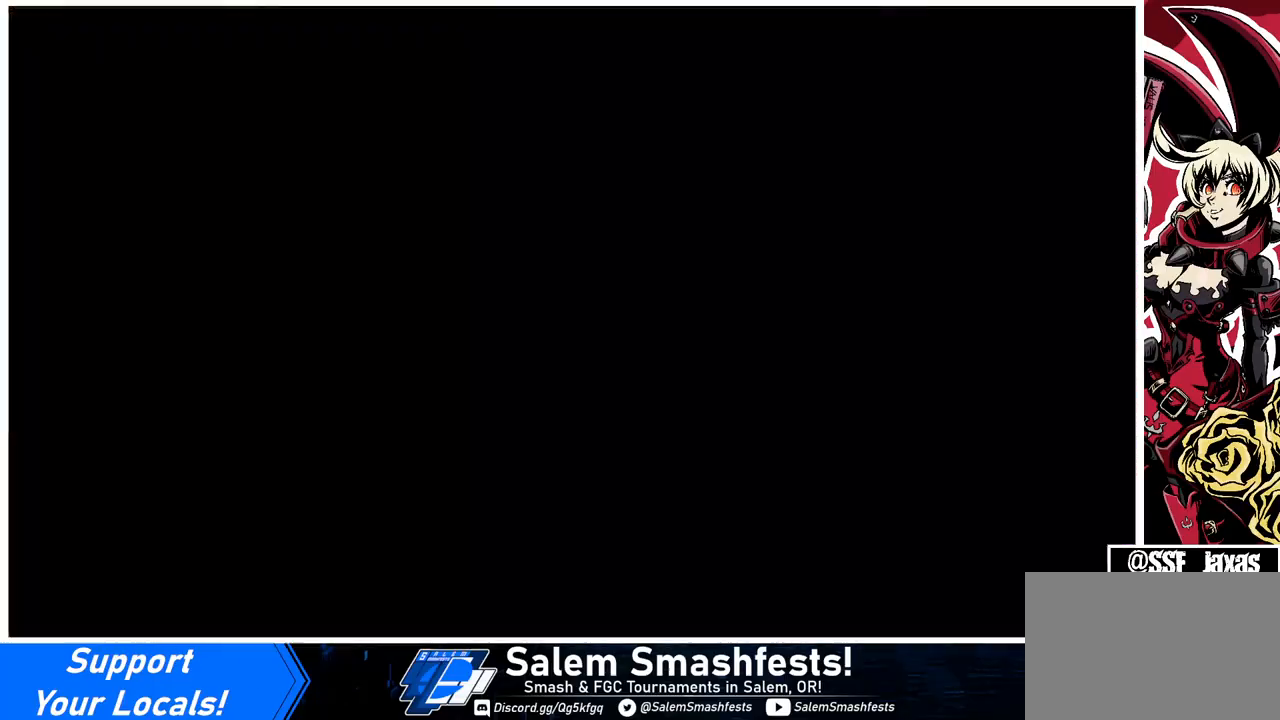
{"buttons": ["DPAD_UP"], "events": [[467, "DPAD_LEFT", "down"], [467, "DPAD_UP", "down"], [500, "DPAD_LEFT", "up"]]}
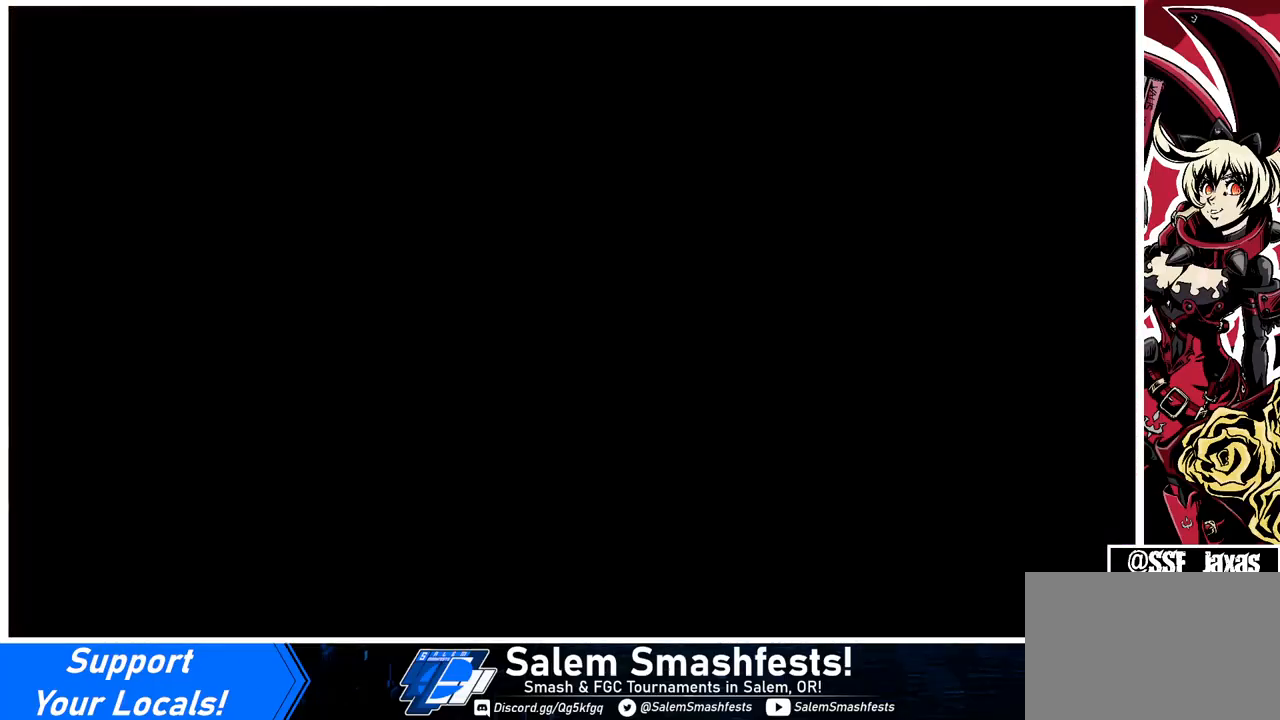
{"buttons": ["DPAD_UP", "DPAD_RIGHT"], "events": [[233, "DPAD_DOWN", "down"], [233, "DPAD_UP", "up"], [333, "DPAD_DOWN", "up"], [333, "DPAD_UP", "down"], [500, "DPAD_RIGHT", "down"]]}
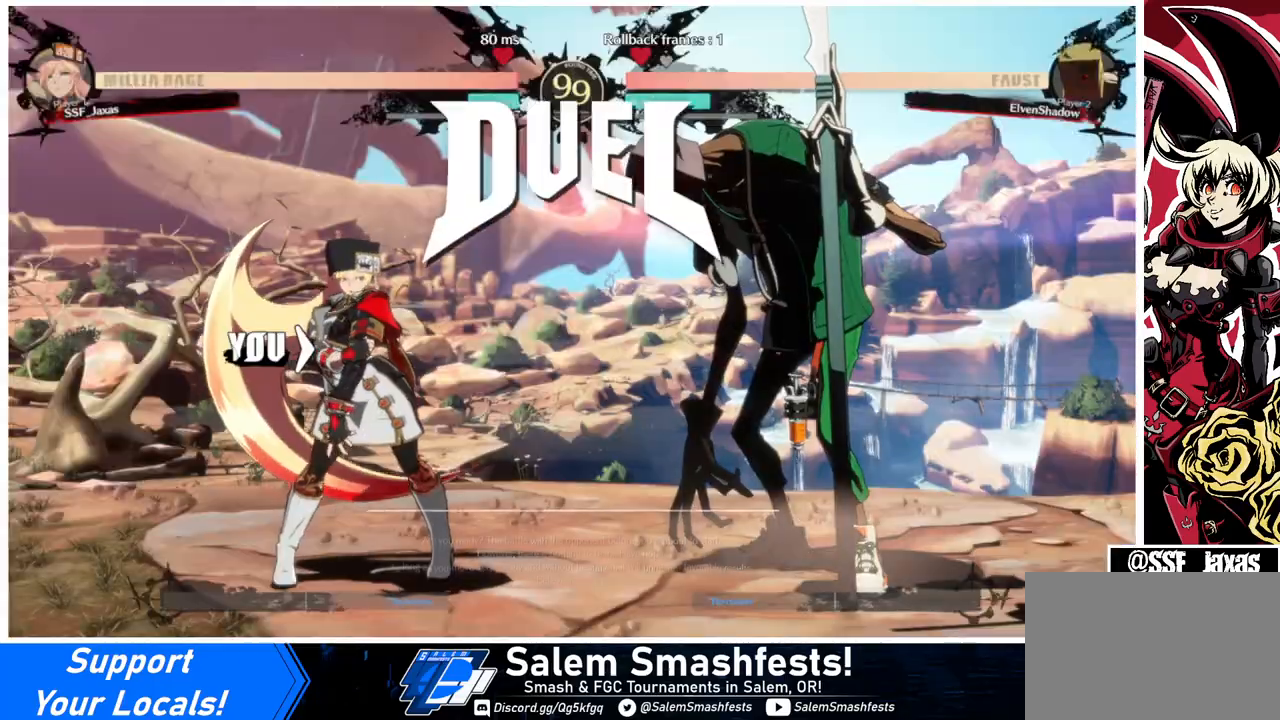
{"buttons": ["DPAD_LEFT"], "events": [[133, "DPAD_RIGHT", "up"], [167, "DPAD_LEFT", "down"], [200, "DPAD_UP", "up"], [267, "DPAD_DOWN", "down"], [333, "DPAD_LEFT", "up"], [467, "DPAD_DOWN", "up"], [500, "DPAD_LEFT", "down"]]}
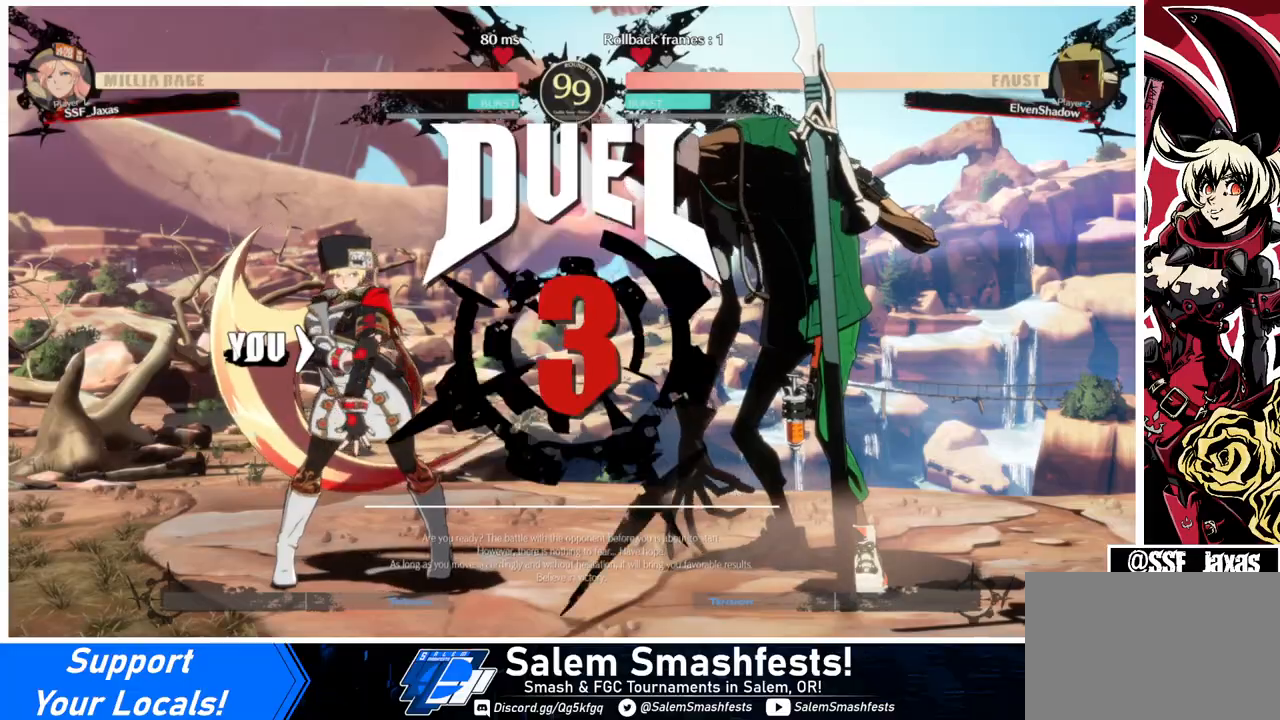
{"buttons": ["DPAD_RIGHT"], "events": [[100, "DPAD_DOWN", "down"], [200, "DPAD_LEFT", "up"], [300, "DPAD_DOWN", "up"], [300, "DPAD_RIGHT", "down"], [300, "DPAD_UP", "down"], [467, "DPAD_UP", "up"]]}
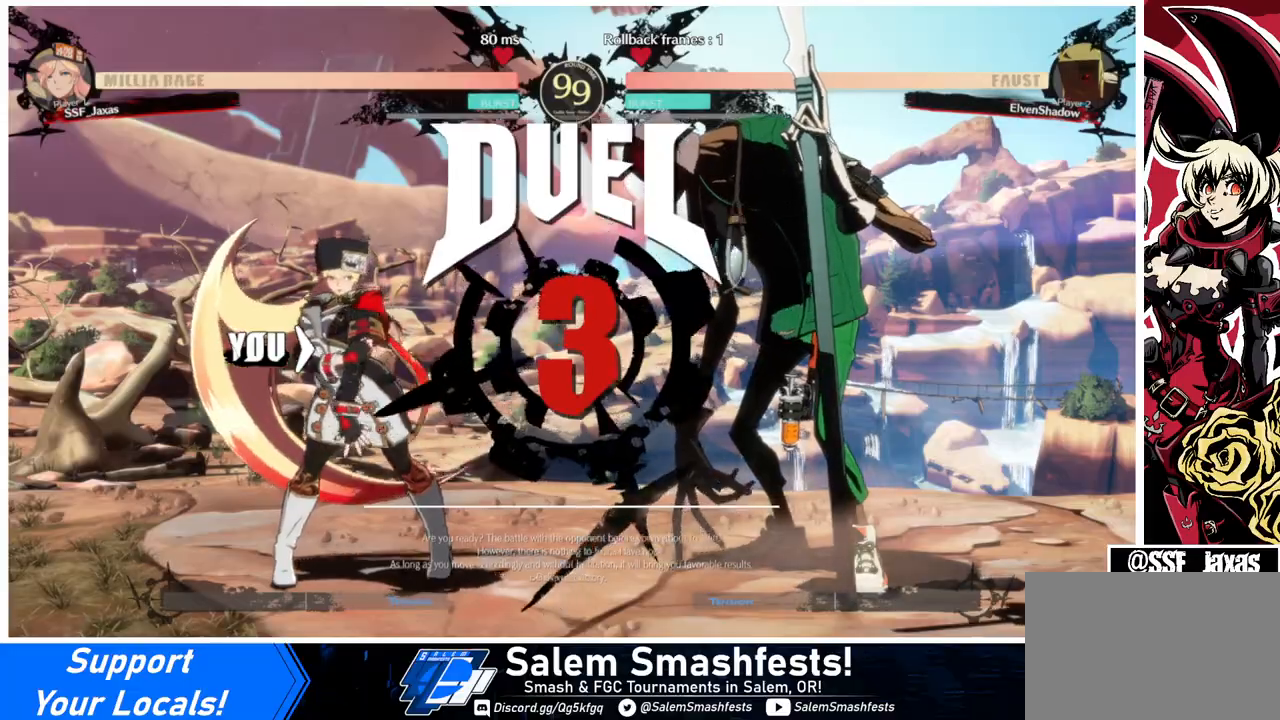
{"buttons": ["DPAD_UP", "DPAD_RIGHT"], "events": [[133, "DPAD_UP", "down"]]}
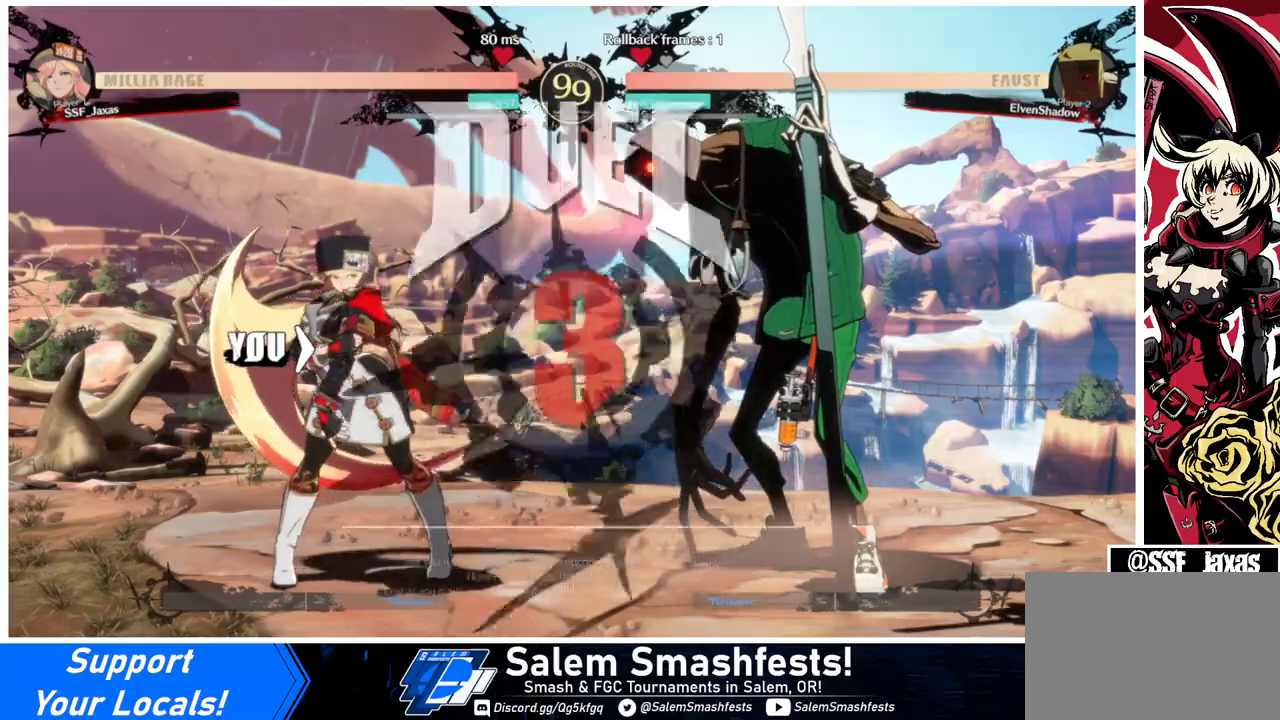
{"buttons": ["DPAD_UP", "DPAD_RIGHT"], "events": []}
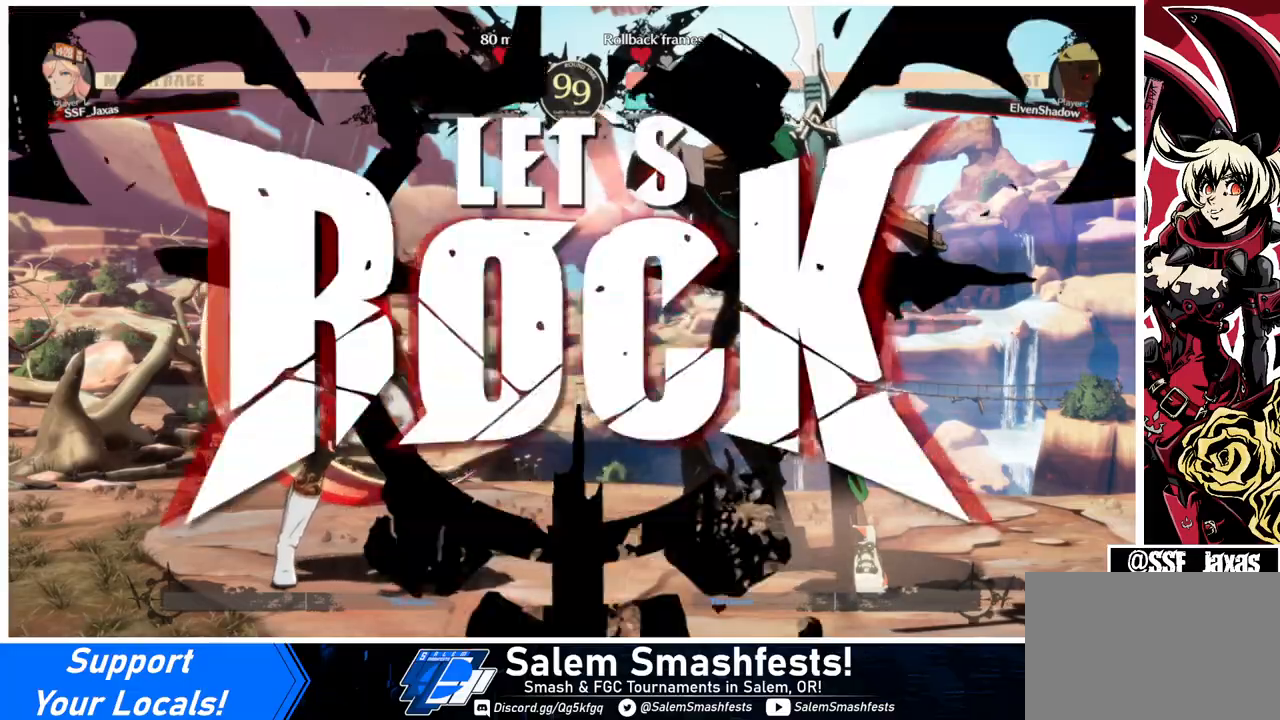
{"buttons": ["DPAD_LEFT"], "events": [[433, "DPAD_RIGHT", "up"], [467, "DPAD_LEFT", "down"], [467, "DPAD_UP", "up"]]}
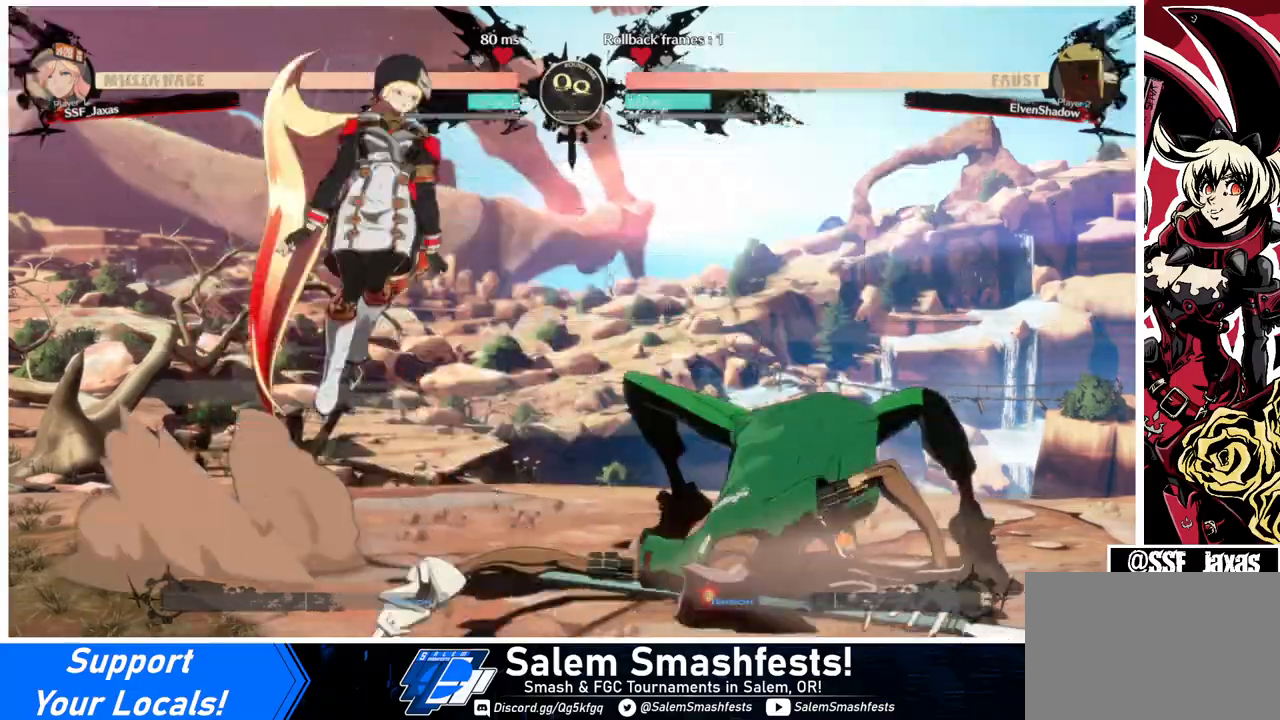
{"buttons": ["DPAD_UP", "DPAD_LEFT"], "events": [[400, "DPAD_UP", "down"]]}
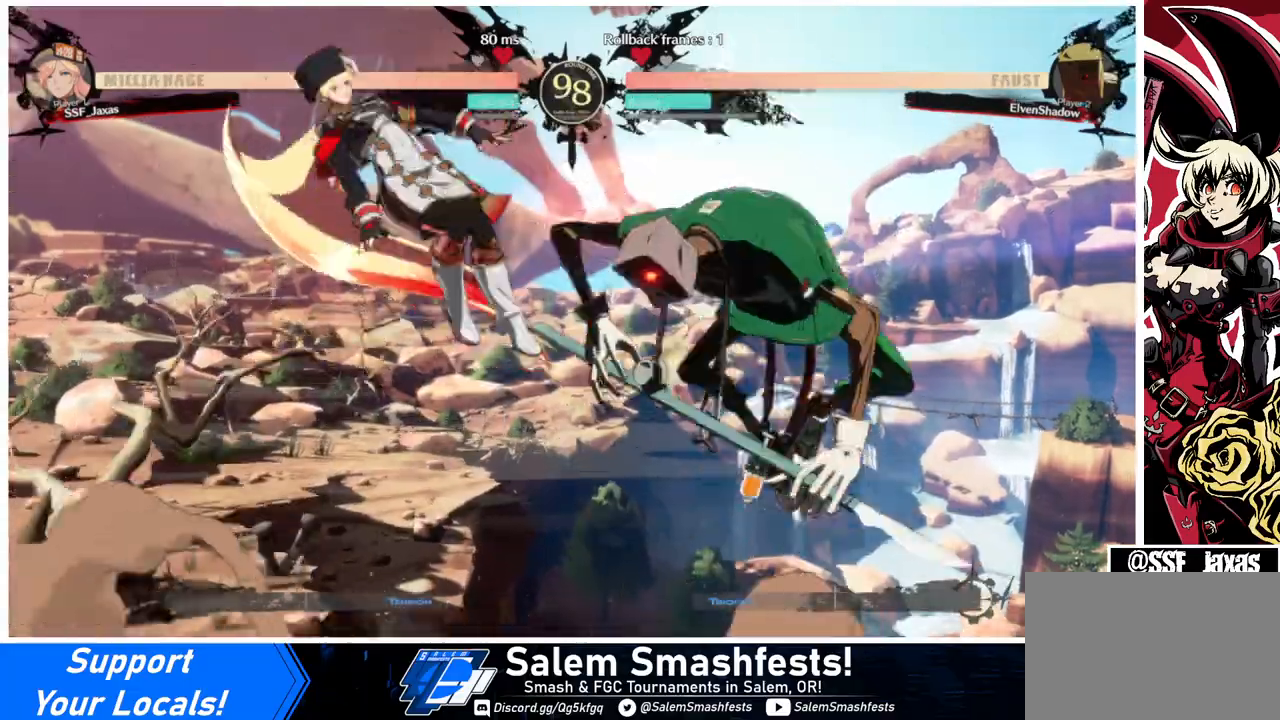
{"buttons": ["DPAD_LEFT"], "events": [[100, "DPAD_UP", "up"], [367, "DPAD_LEFT", "up"], [467, "DPAD_LEFT", "down"]]}
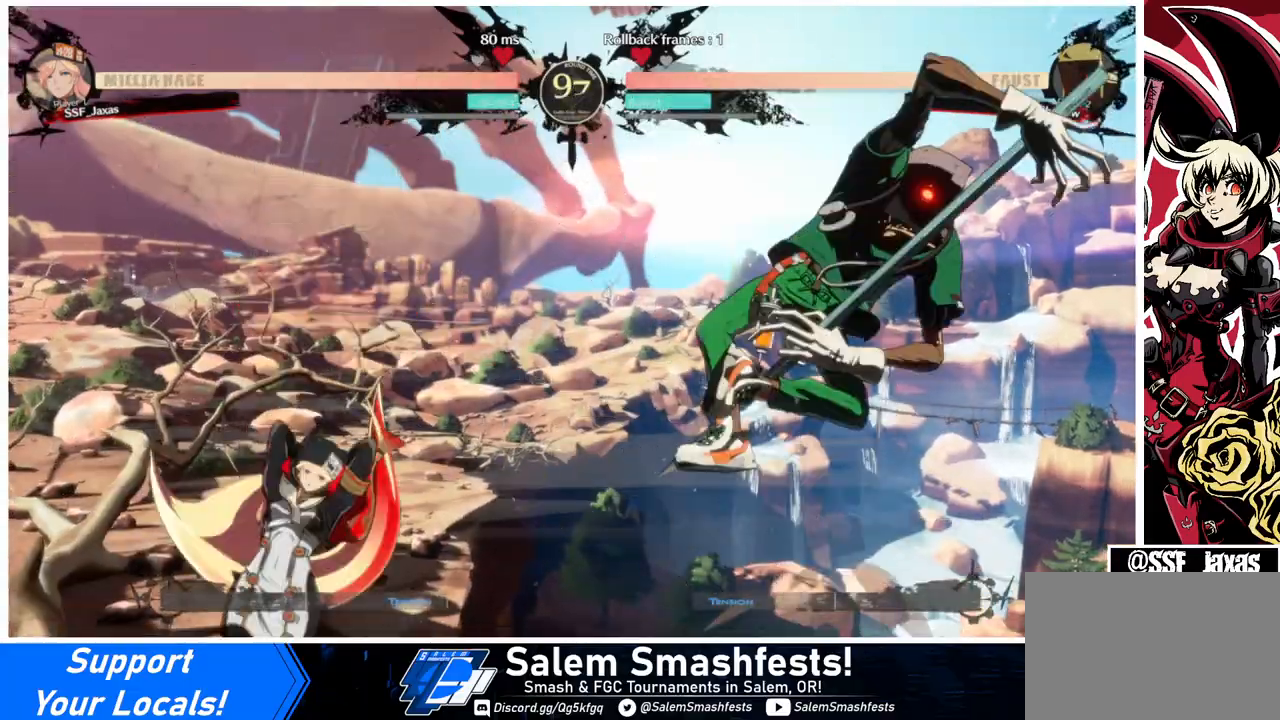
{"buttons": ["DPAD_LEFT"], "events": [[67, "DPAD_LEFT", "up"], [133, "DPAD_LEFT", "down"]]}
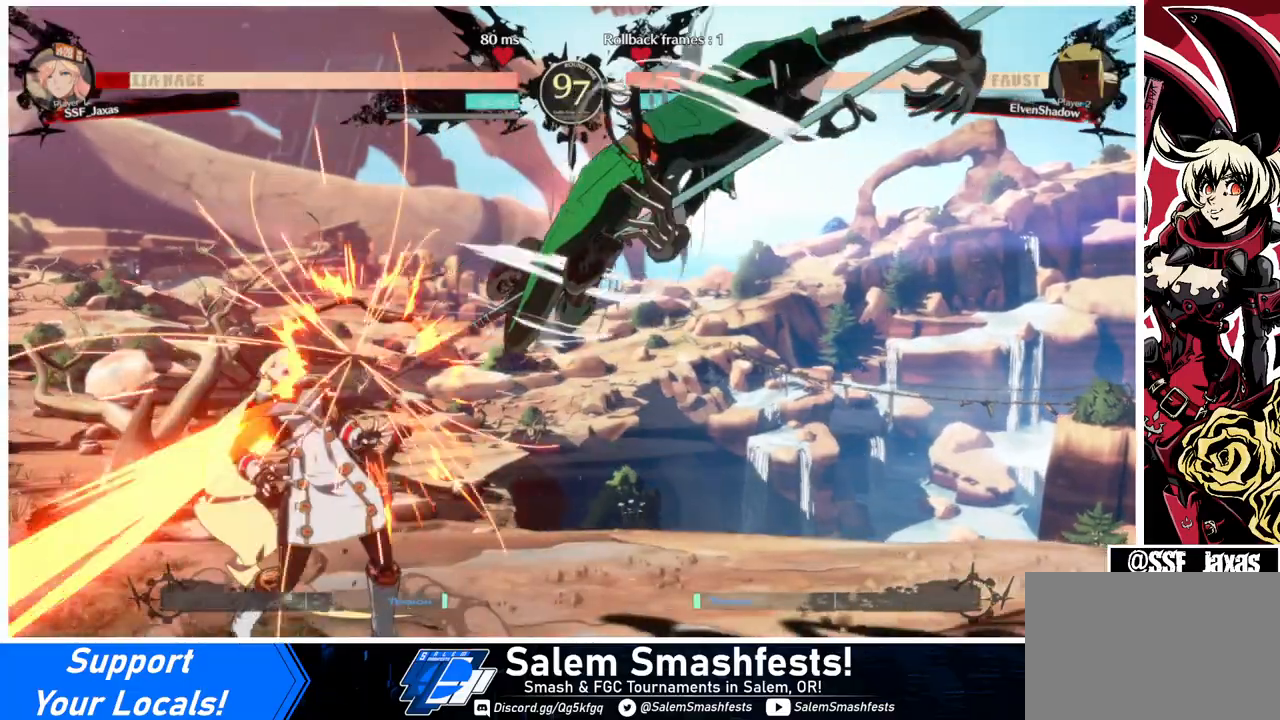
{"buttons": ["DPAD_UP", "DPAD_RIGHT"], "events": [[433, "DPAD_LEFT", "up"], [433, "DPAD_RIGHT", "down"], [433, "DPAD_UP", "down"]]}
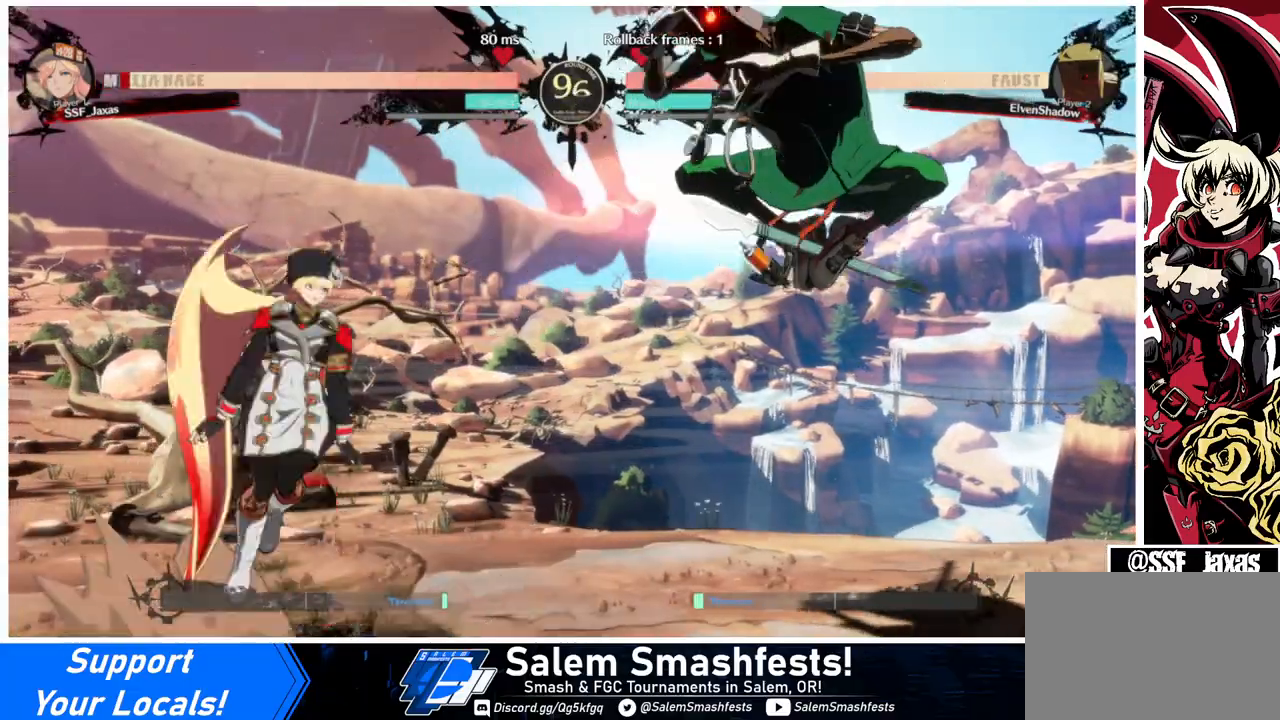
{"buttons": ["DPAD_LEFT"], "events": [[33, "L1", "down"], [67, "DPAD_RIGHT", "up"], [67, "DPAD_UP", "up"], [133, "L1", "up"], [233, "DPAD_LEFT", "down"], [300, "TRIANGLE", "down"], [467, "TRIANGLE", "up"]]}
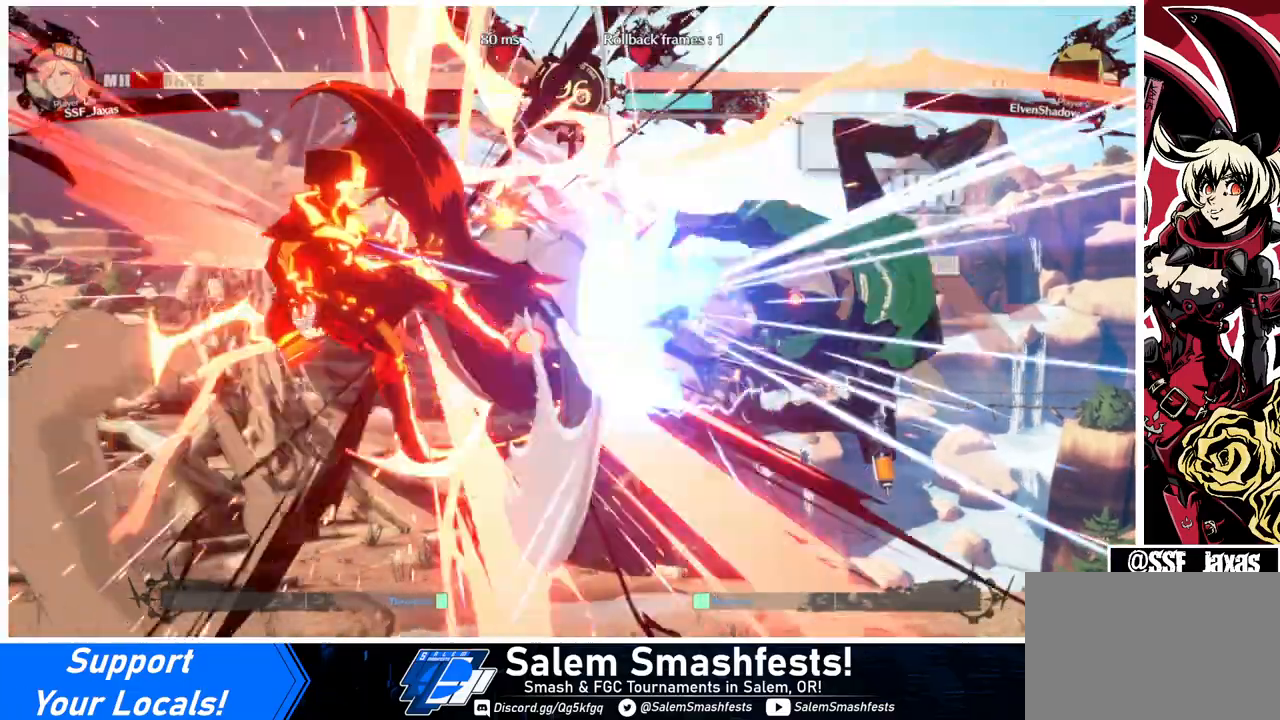
{"buttons": ["SQUARE", "TRIANGLE", "DPAD_LEFT"], "events": [[133, "SQUARE", "down"], [133, "TRIANGLE", "down"], [233, "DPAD_DOWN", "down"], [400, "DPAD_DOWN", "up"]]}
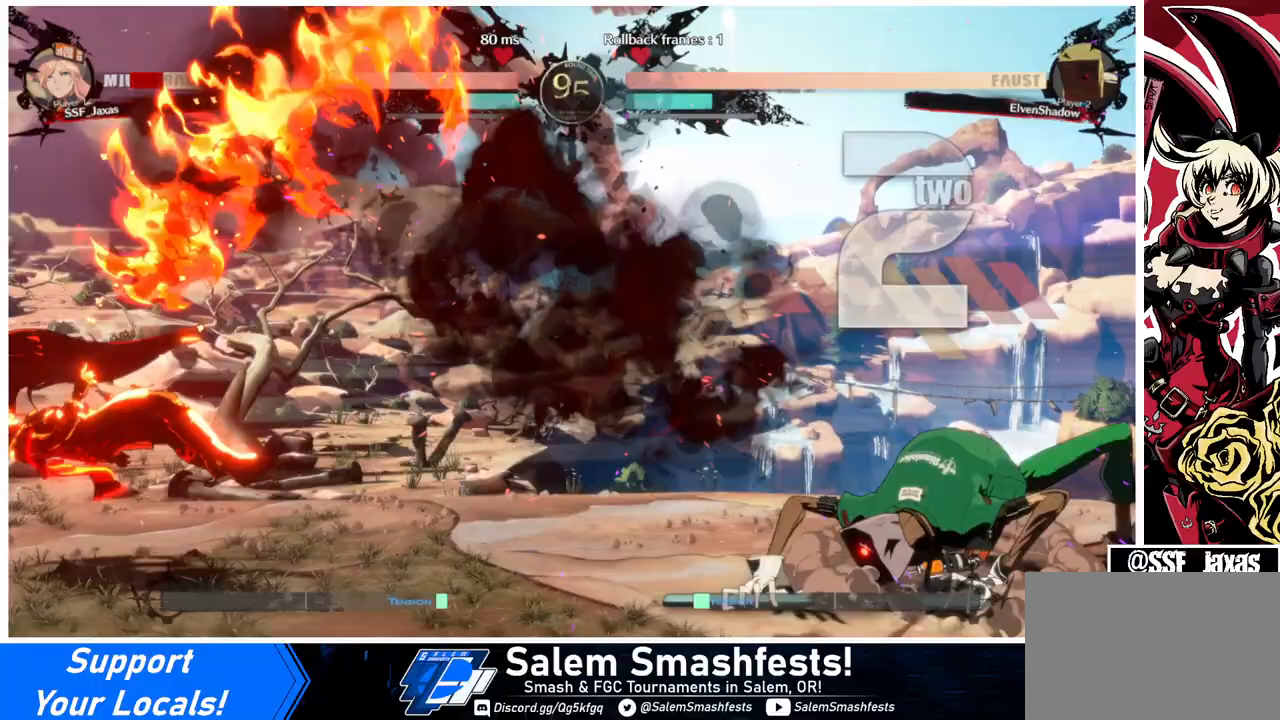
{"buttons": [], "events": [[100, "DPAD_DOWN", "down"], [200, "SQUARE", "up"], [200, "TRIANGLE", "up"], [233, "DPAD_DOWN", "up"], [267, "DPAD_LEFT", "up"], [400, "DPAD_RIGHT", "down"], [467, "DPAD_RIGHT", "up"]]}
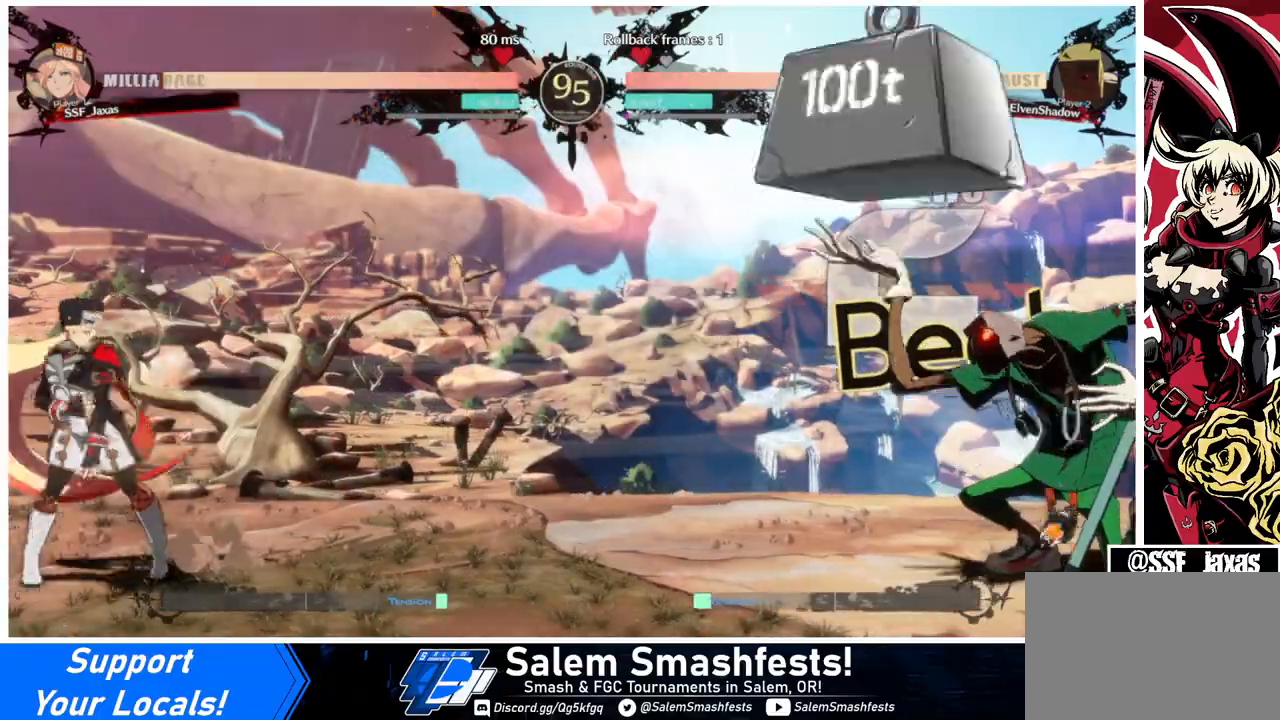
{"buttons": ["DPAD_LEFT"], "events": [[33, "DPAD_RIGHT", "down"], [233, "DPAD_DOWN", "down"], [233, "DPAD_RIGHT", "up"], [267, "DPAD_LEFT", "down"], [267, "SQUARE", "down"], [267, "TRIANGLE", "down"], [300, "DPAD_DOWN", "up"], [333, "SQUARE", "up"], [333, "TRIANGLE", "up"]]}
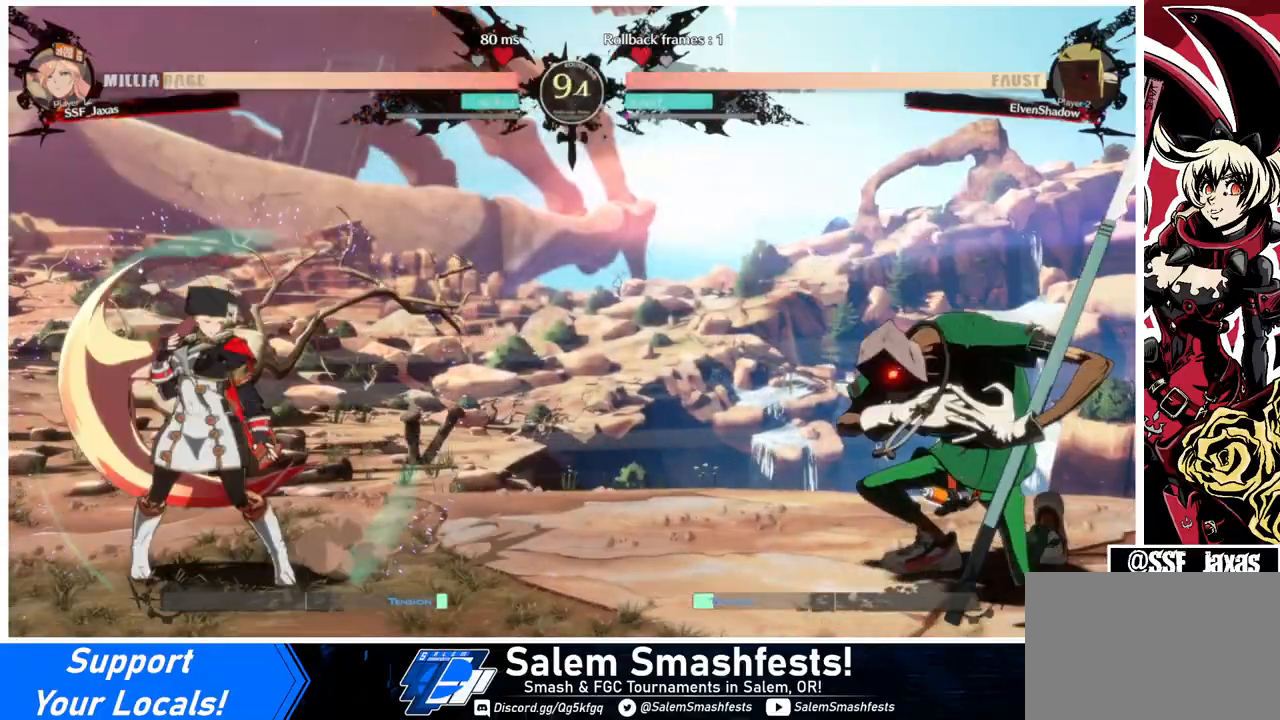
{"buttons": ["DPAD_RIGHT"], "events": [[67, "DPAD_LEFT", "up"], [67, "DPAD_UP", "down"], [100, "DPAD_RIGHT", "down"], [300, "L1", "down"], [333, "DPAD_UP", "up"], [433, "L1", "up"]]}
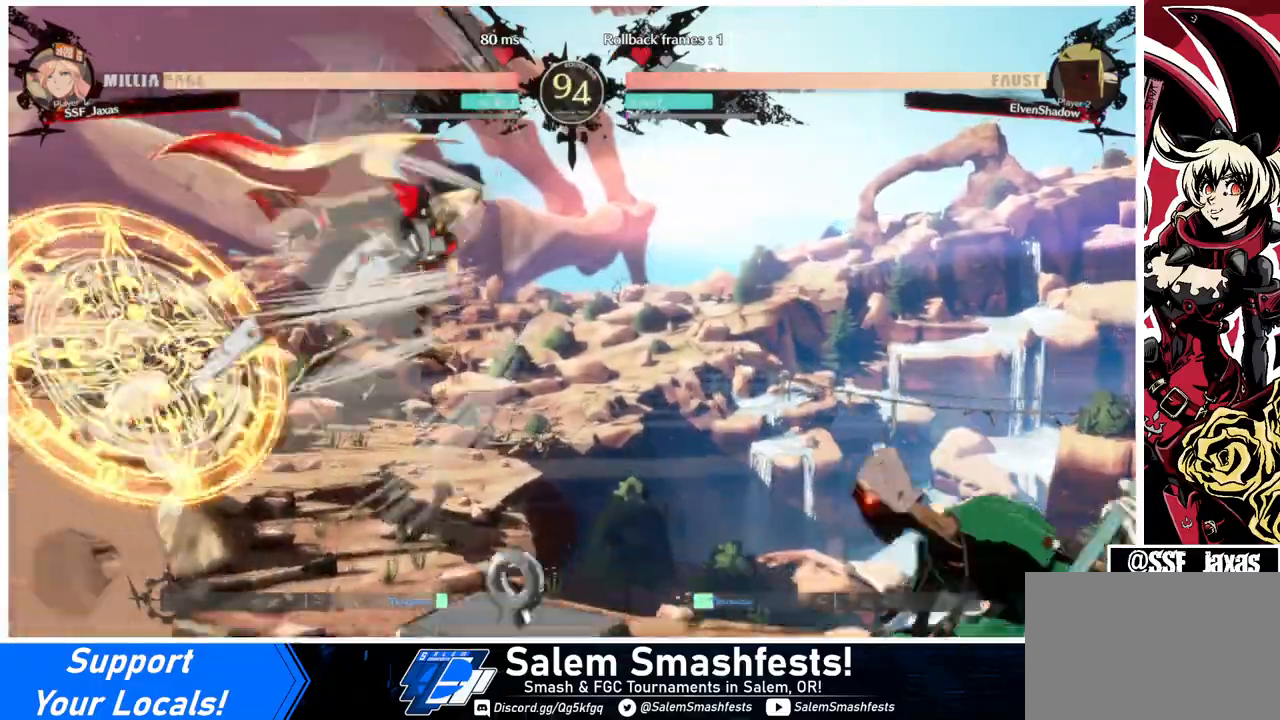
{"buttons": ["DPAD_LEFT"], "events": [[67, "DPAD_RIGHT", "up"], [167, "DPAD_LEFT", "down"], [267, "DPAD_UP", "down"], [333, "L1", "down"], [433, "L1", "up"], [467, "DPAD_UP", "up"]]}
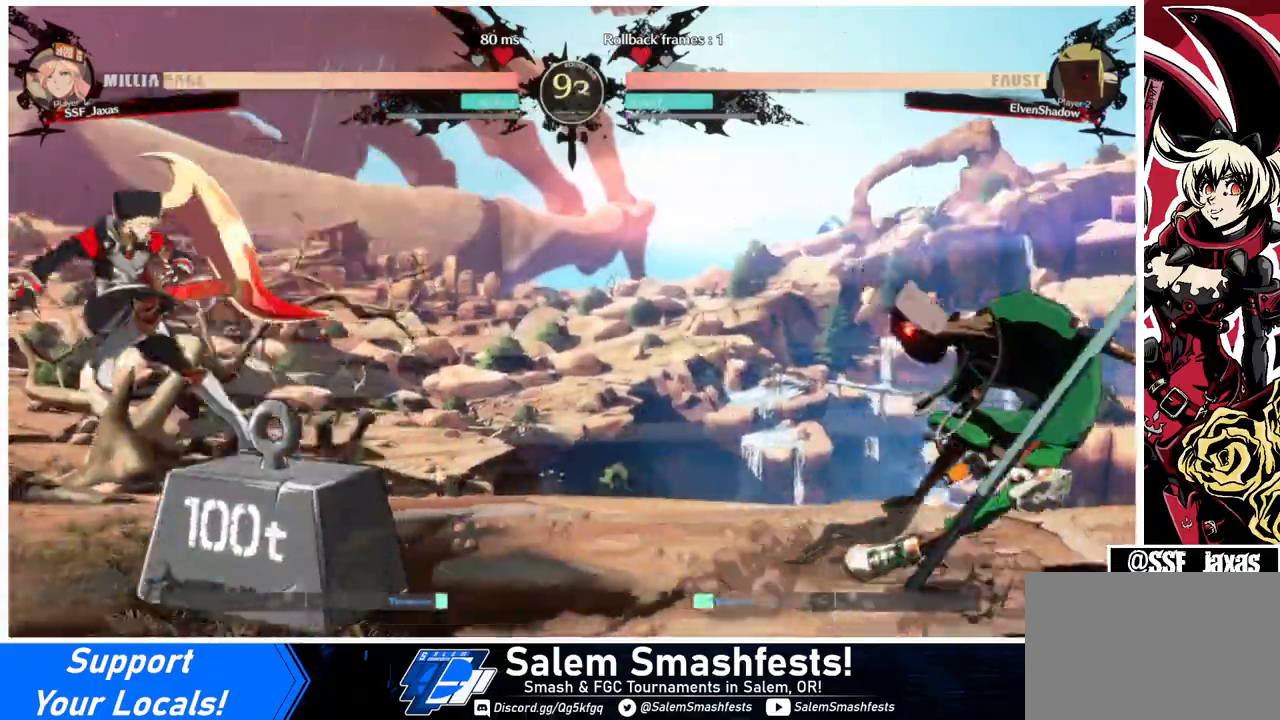
{"buttons": ["DPAD_RIGHT"], "events": [[33, "DPAD_LEFT", "up"], [300, "DPAD_RIGHT", "down"], [367, "DPAD_RIGHT", "up"], [400, "DPAD_RIGHT", "down"]]}
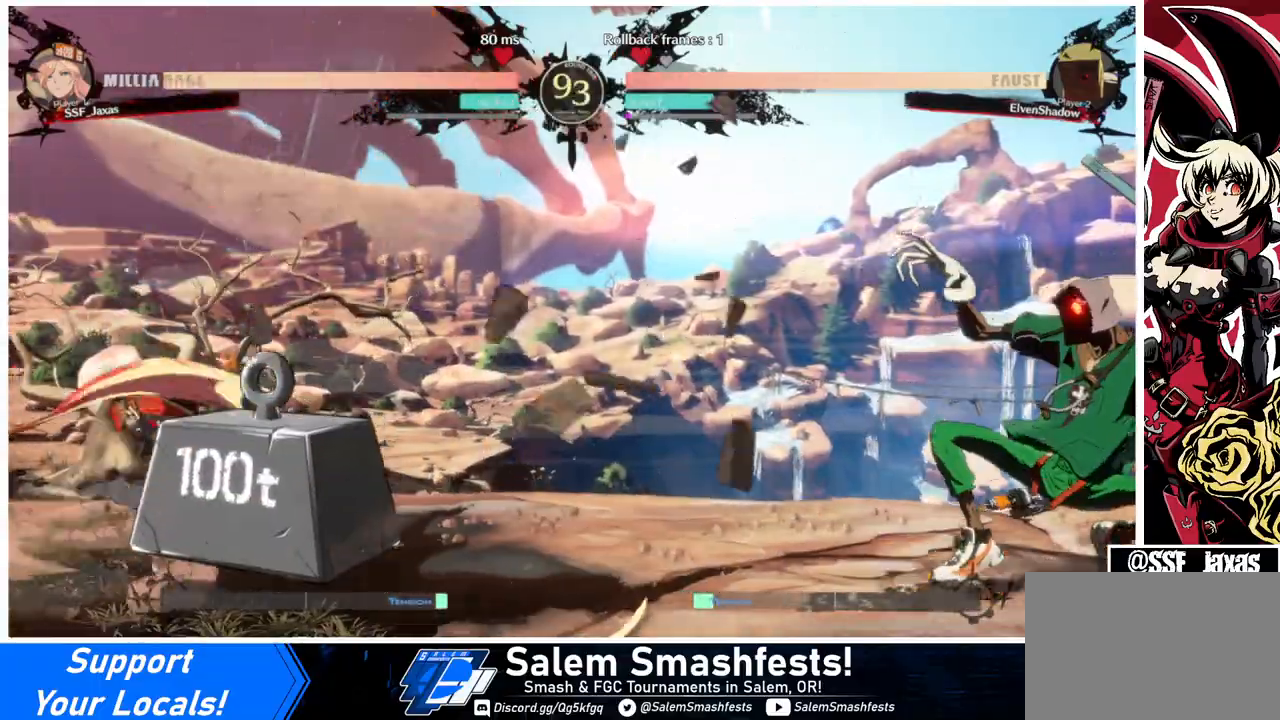
{"buttons": ["SQUARE", "DPAD_DOWN"], "events": [[367, "DPAD_DOWN", "down"], [433, "SQUARE", "down"], [500, "DPAD_RIGHT", "up"]]}
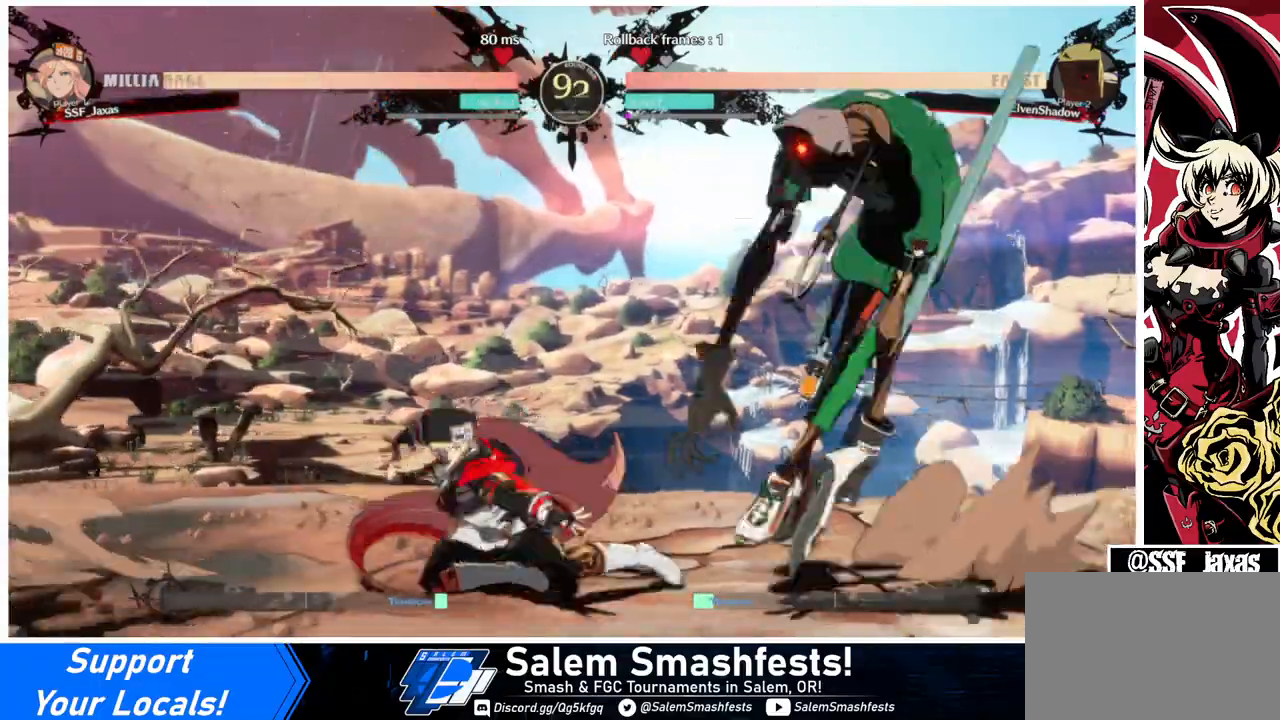
{"buttons": ["DPAD_LEFT"], "events": [[33, "SQUARE", "up"], [167, "R2", "down"], [300, "DPAD_LEFT", "down"], [300, "R2", "up"], [333, "DPAD_DOWN", "up"]]}
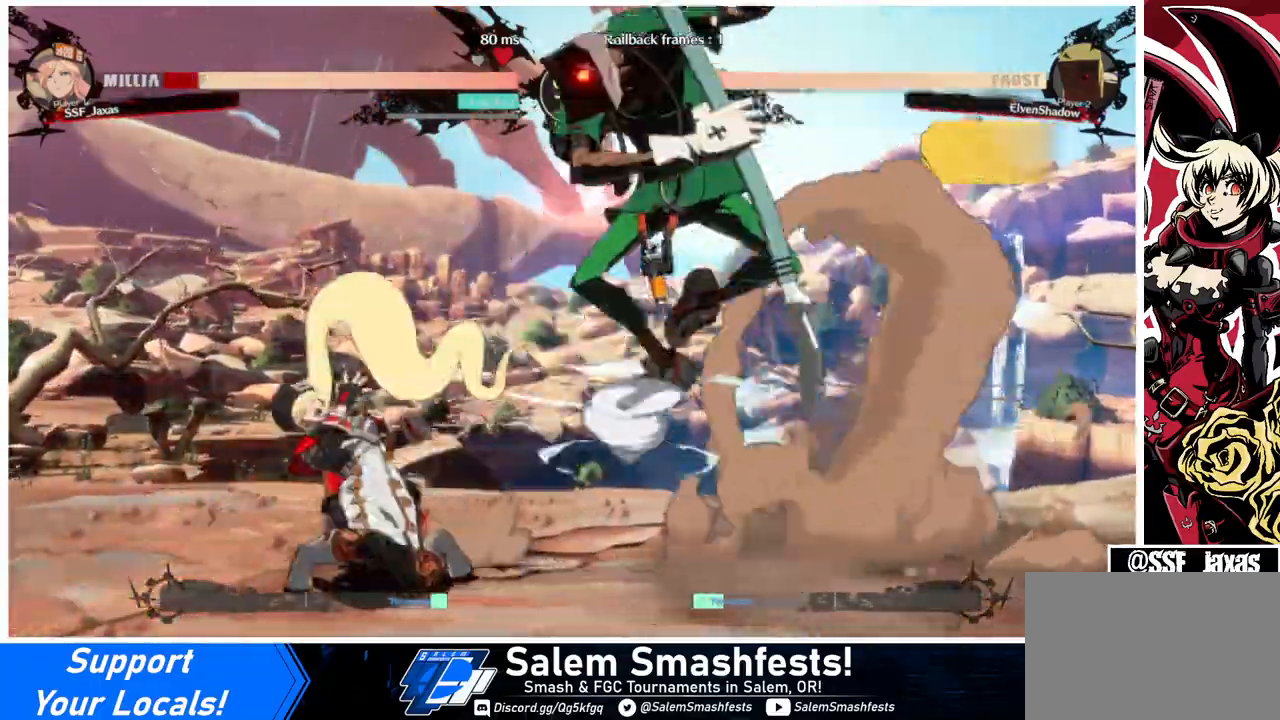
{"buttons": ["DPAD_LEFT"], "events": []}
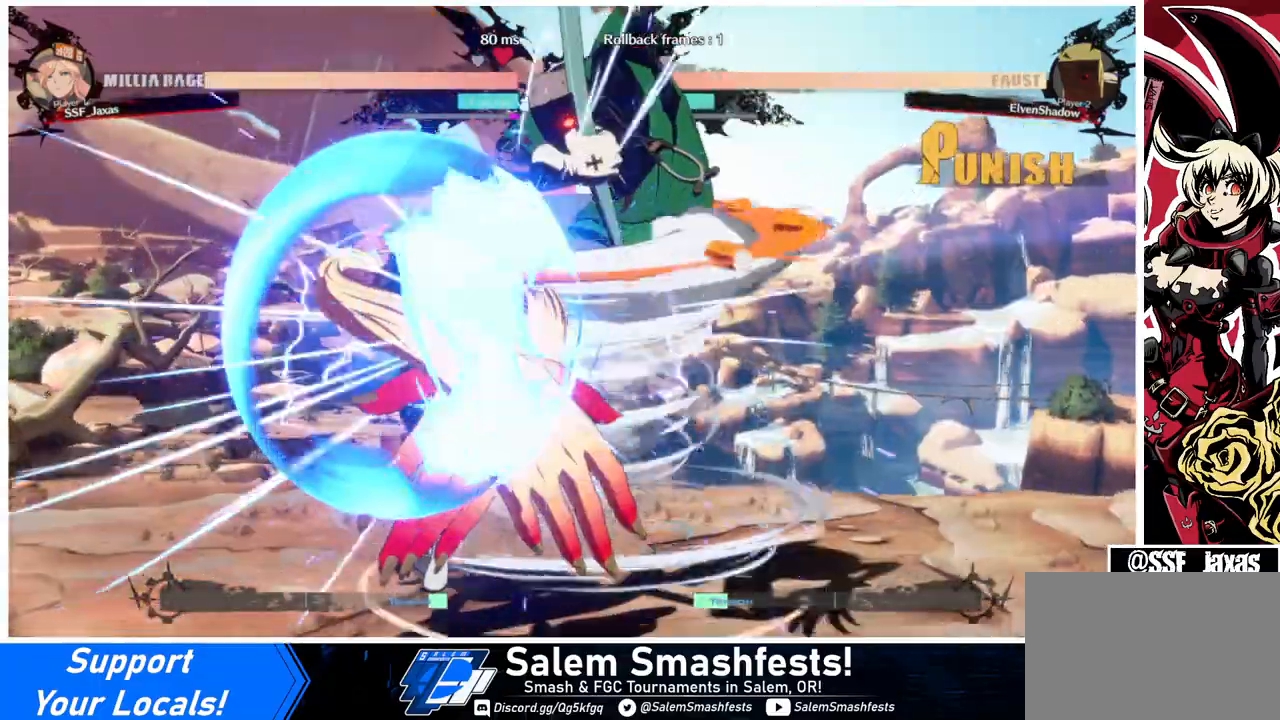
{"buttons": ["DPAD_RIGHT"], "events": [[367, "DPAD_LEFT", "up"], [500, "DPAD_RIGHT", "down"]]}
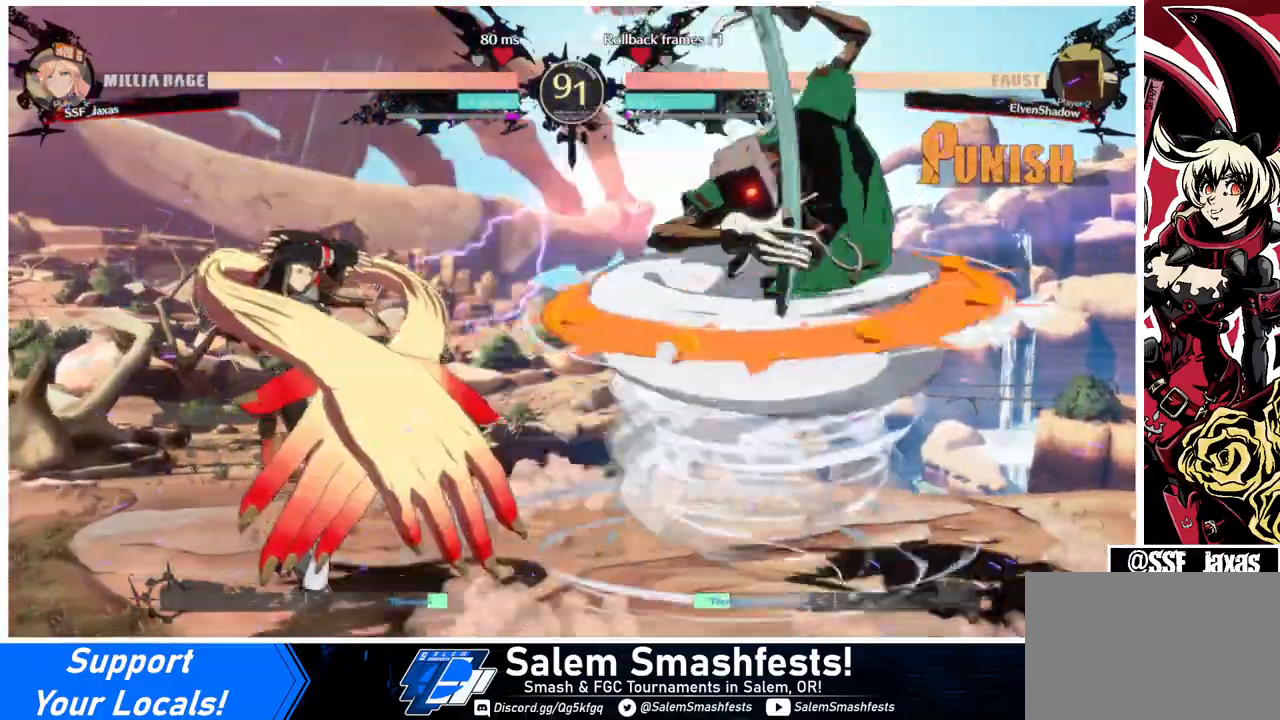
{"buttons": ["DPAD_DOWN"], "events": [[67, "DPAD_RIGHT", "up"], [133, "DPAD_RIGHT", "down"], [333, "DPAD_DOWN", "down"], [367, "SQUARE", "down"], [467, "DPAD_RIGHT", "up"], [500, "SQUARE", "up"]]}
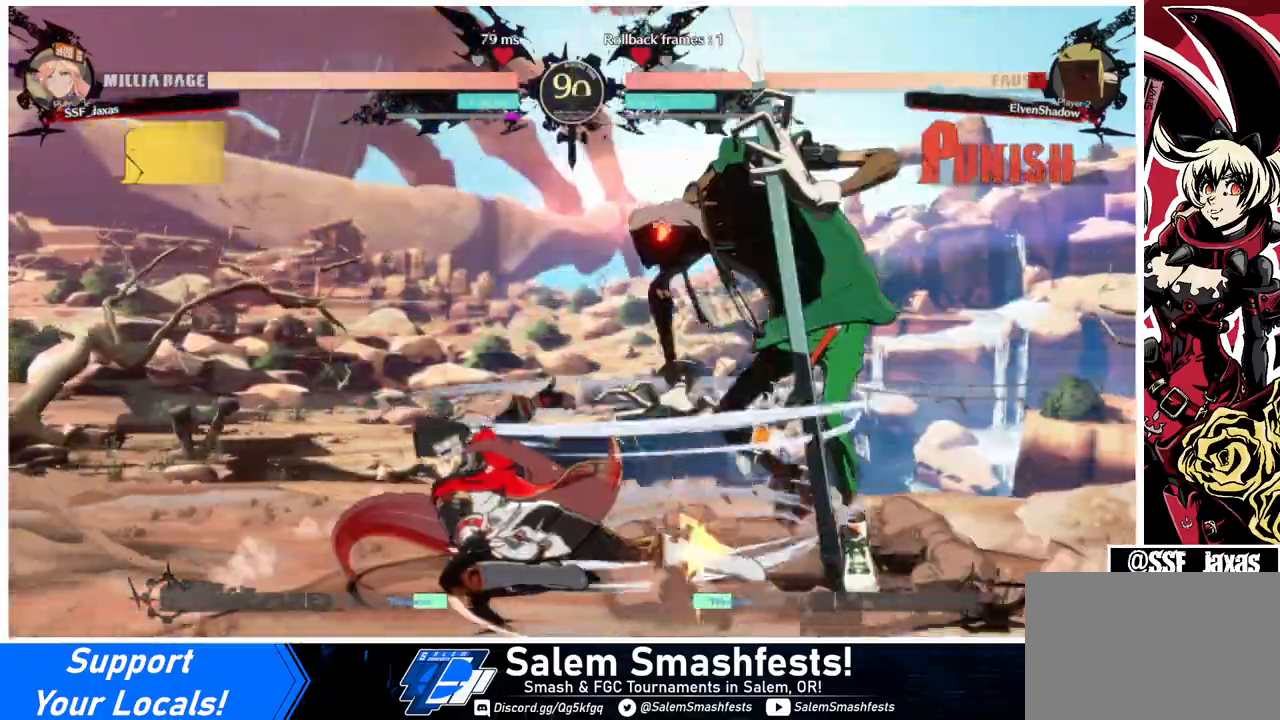
{"buttons": ["R1", "DPAD_RIGHT"], "events": [[100, "R2", "down"], [233, "DPAD_DOWN", "up"], [267, "R2", "up"], [367, "DPAD_DOWN", "down"], [400, "DPAD_RIGHT", "down"], [433, "DPAD_DOWN", "up"], [467, "R1", "down"]]}
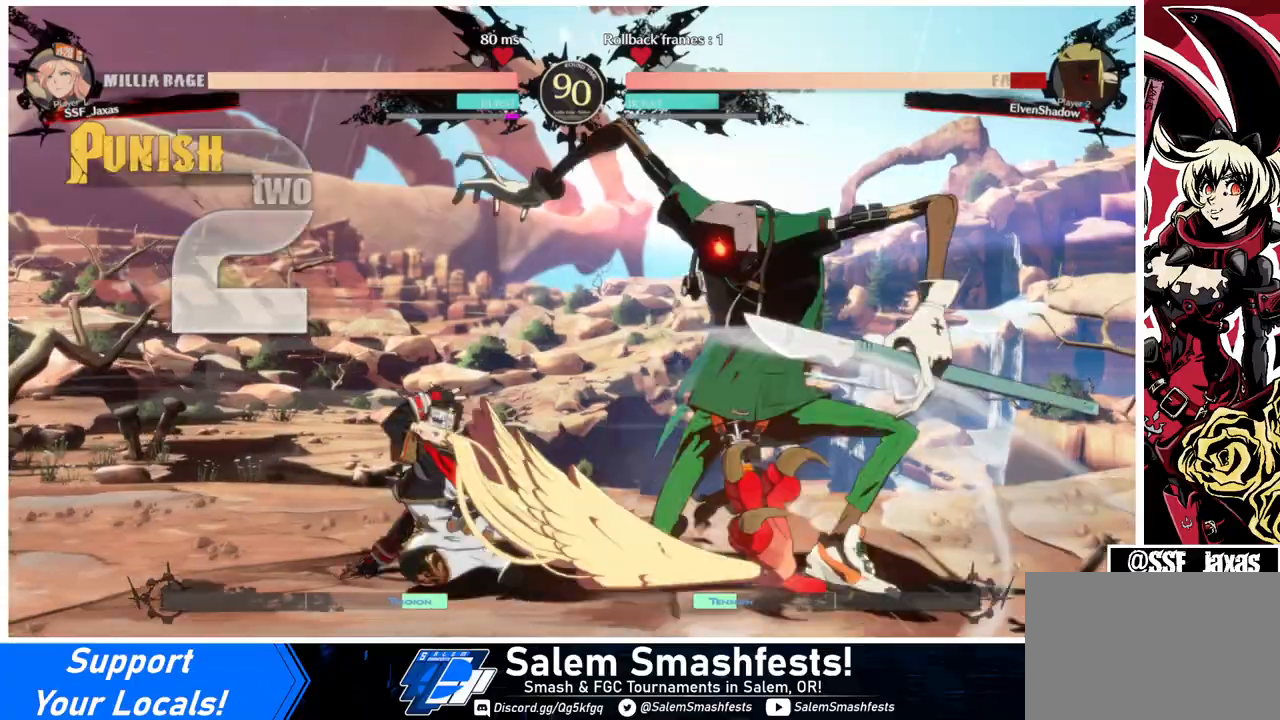
{"buttons": [], "events": [[167, "DPAD_RIGHT", "up"], [167, "R1", "up"]]}